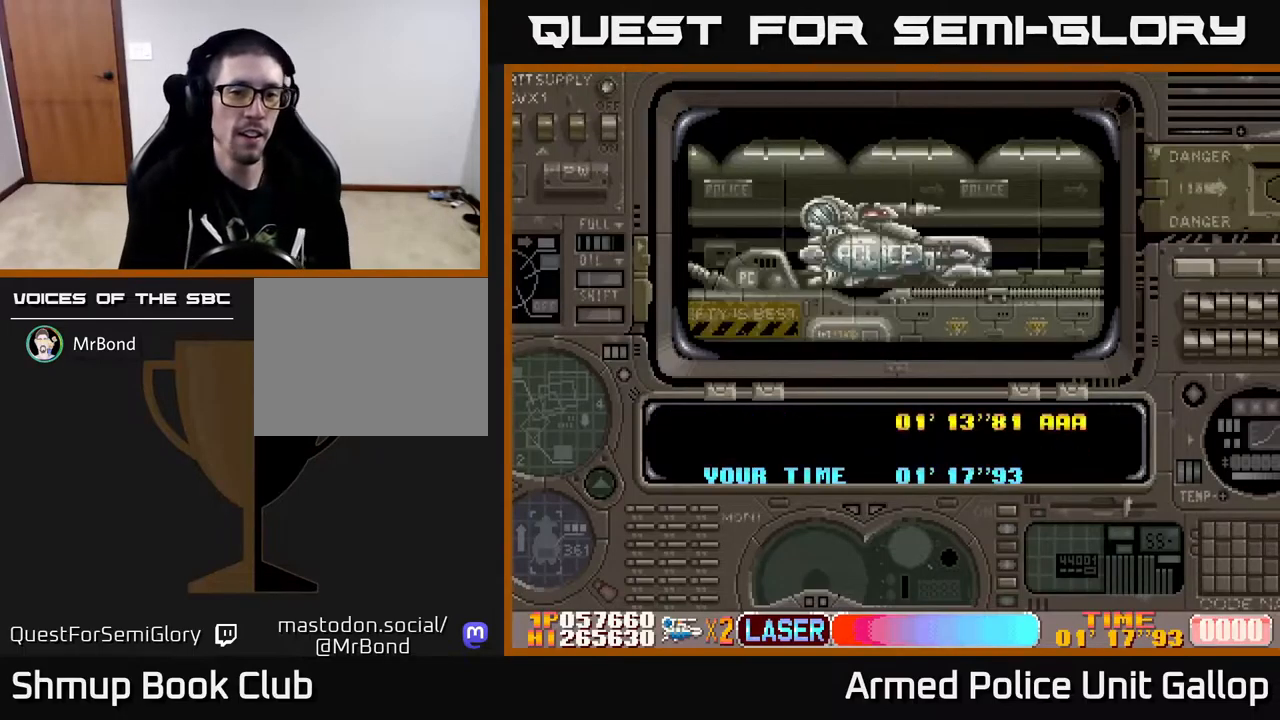
Gameplay with a controller (Xbox layout); each line is a JSON object with the inputs held at the frame after it. "events" lists button and stick changes between this image and that frame as [ms after this image, input, new state], when the widget could be followed in between.
{"buttons": ["A"], "left_stick": "center", "right_stick": "center", "events": [[33, "A", "down"]]}
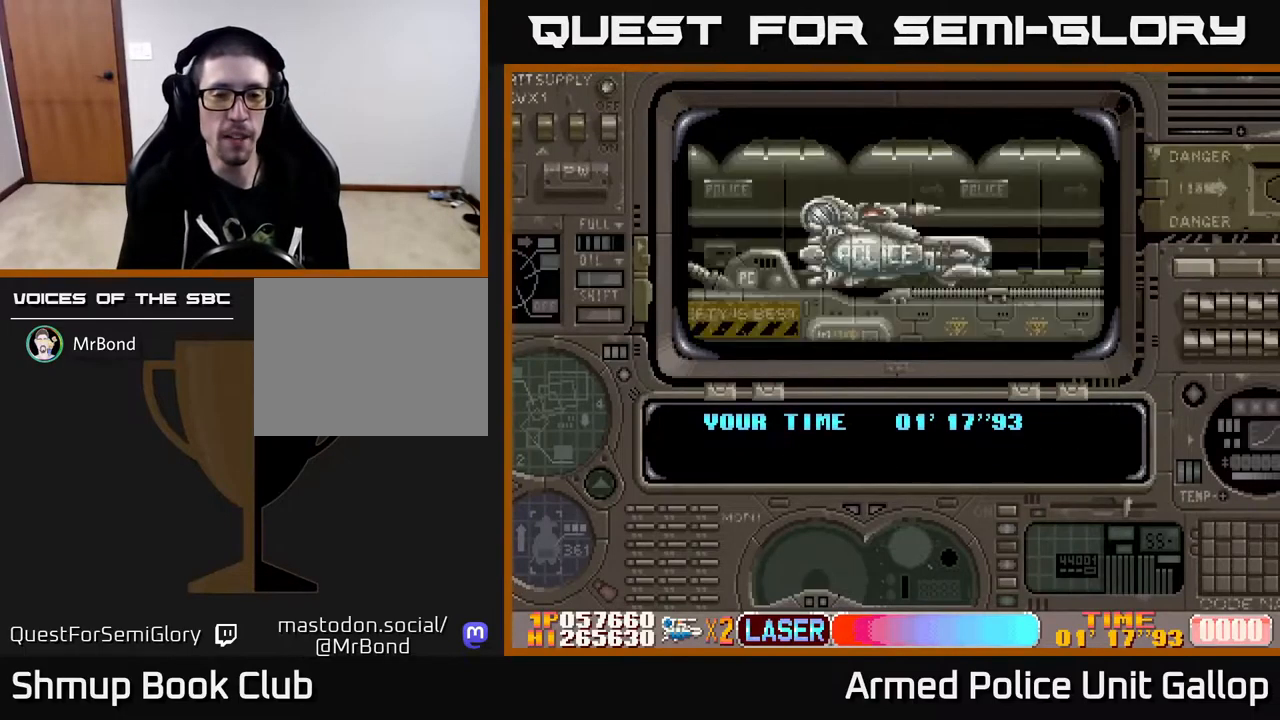
{"buttons": ["A"], "left_stick": "center", "right_stick": "center", "events": []}
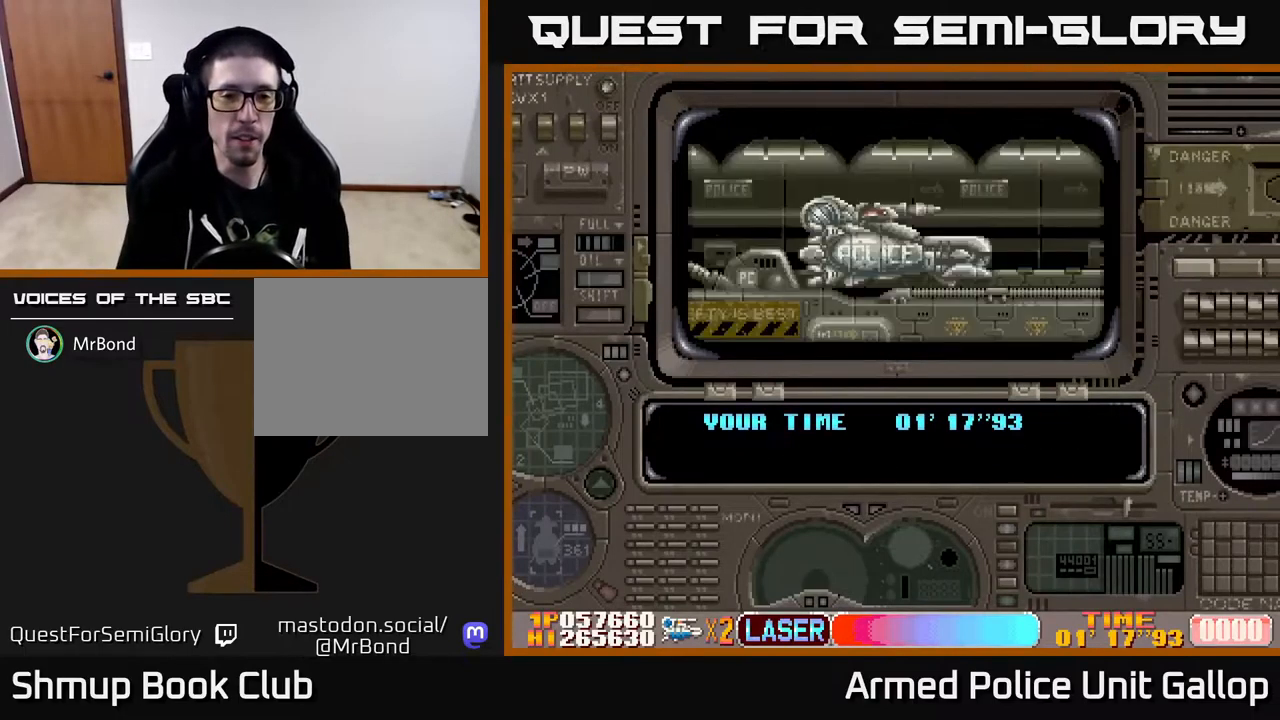
{"buttons": ["A"], "left_stick": "center", "right_stick": "center", "events": []}
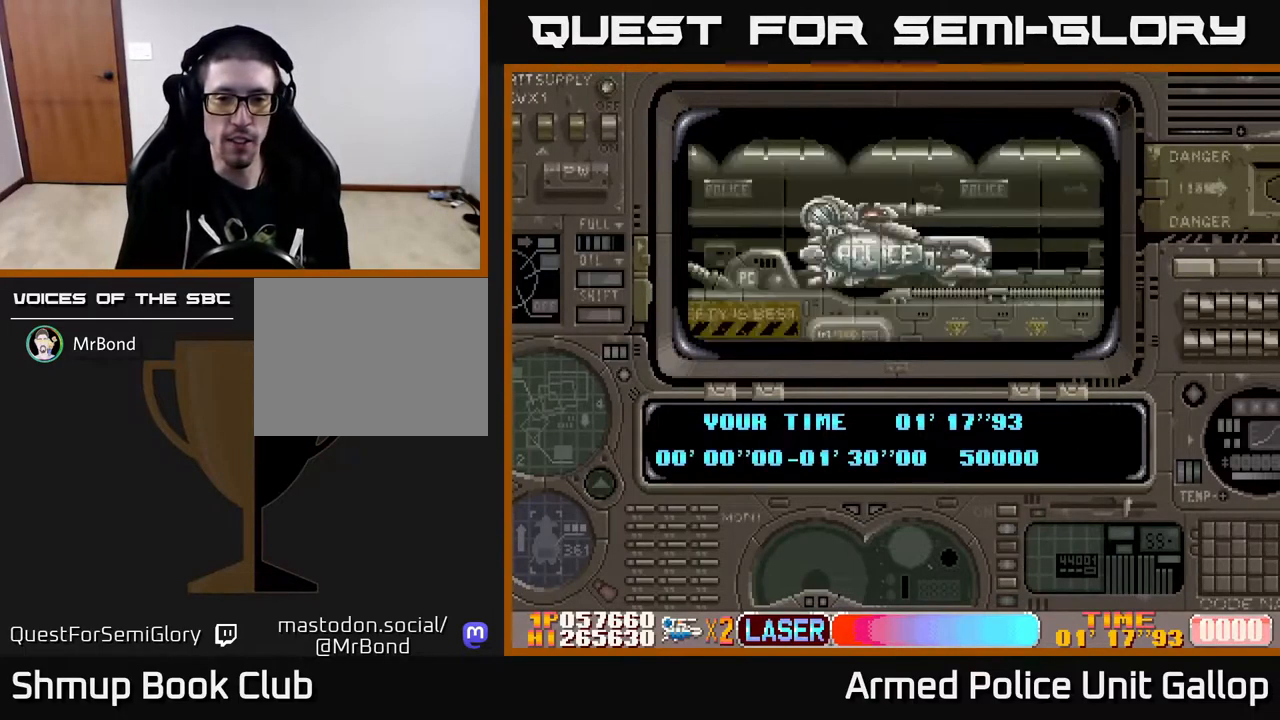
{"buttons": ["A"], "left_stick": "center", "right_stick": "center", "events": []}
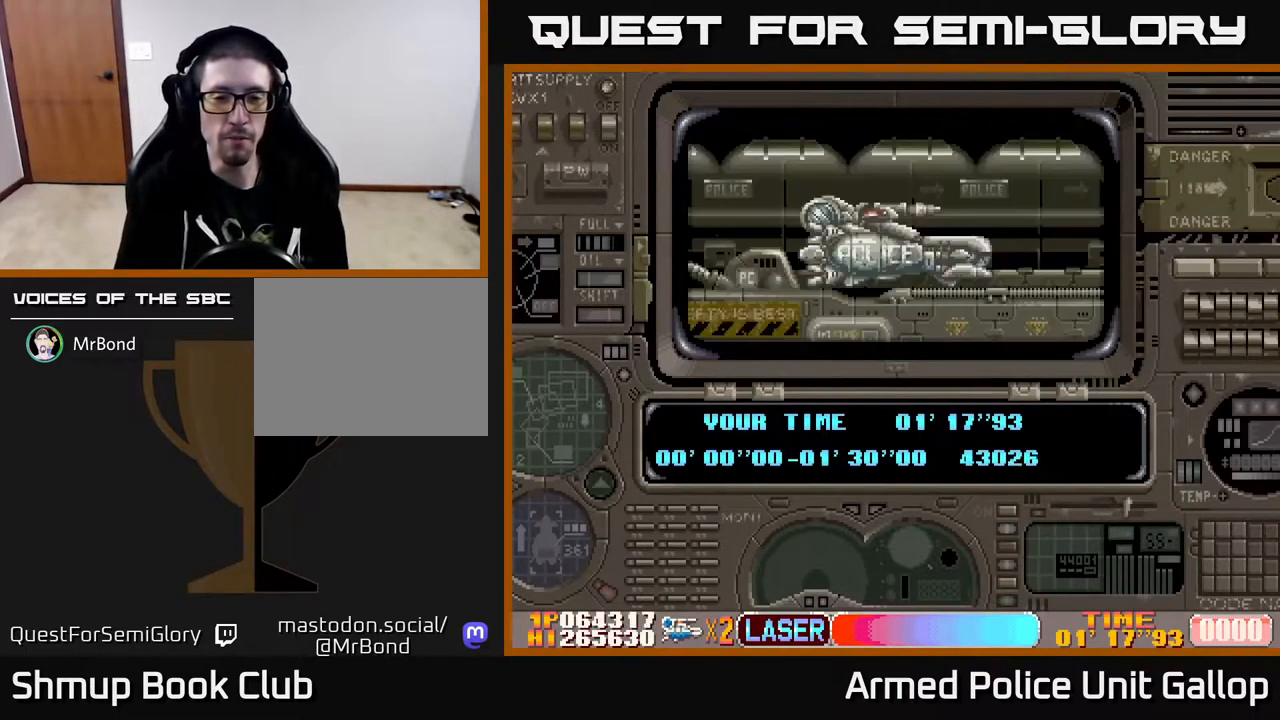
{"buttons": ["A"], "left_stick": "center", "right_stick": "center", "events": [[233, "A", "up"], [467, "A", "down"]]}
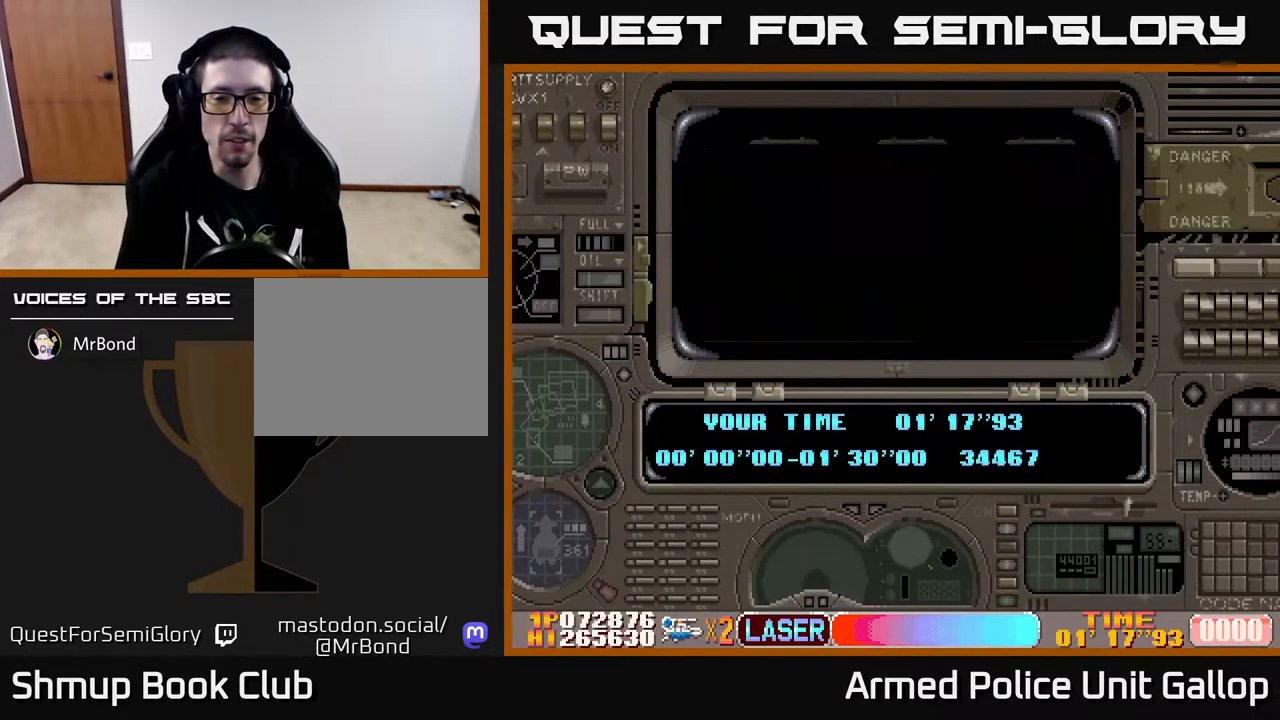
{"buttons": ["A"], "left_stick": "center", "right_stick": "center", "events": []}
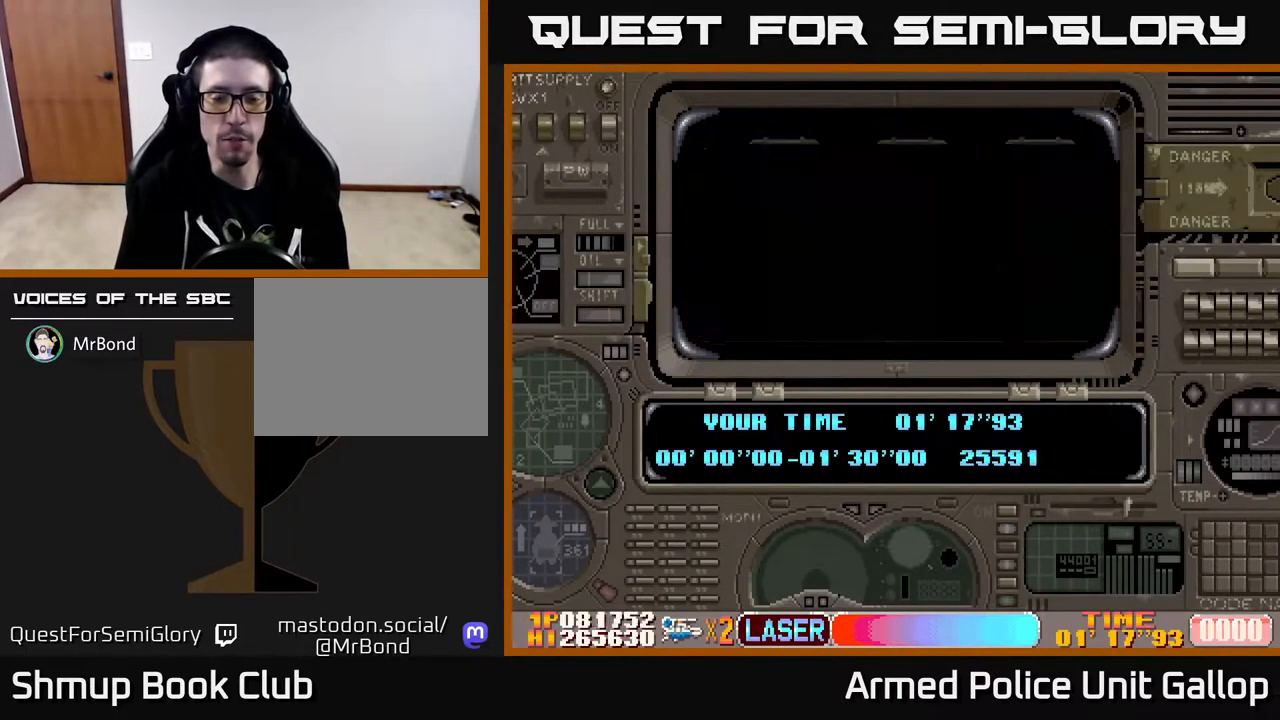
{"buttons": ["A"], "left_stick": "center", "right_stick": "center", "events": []}
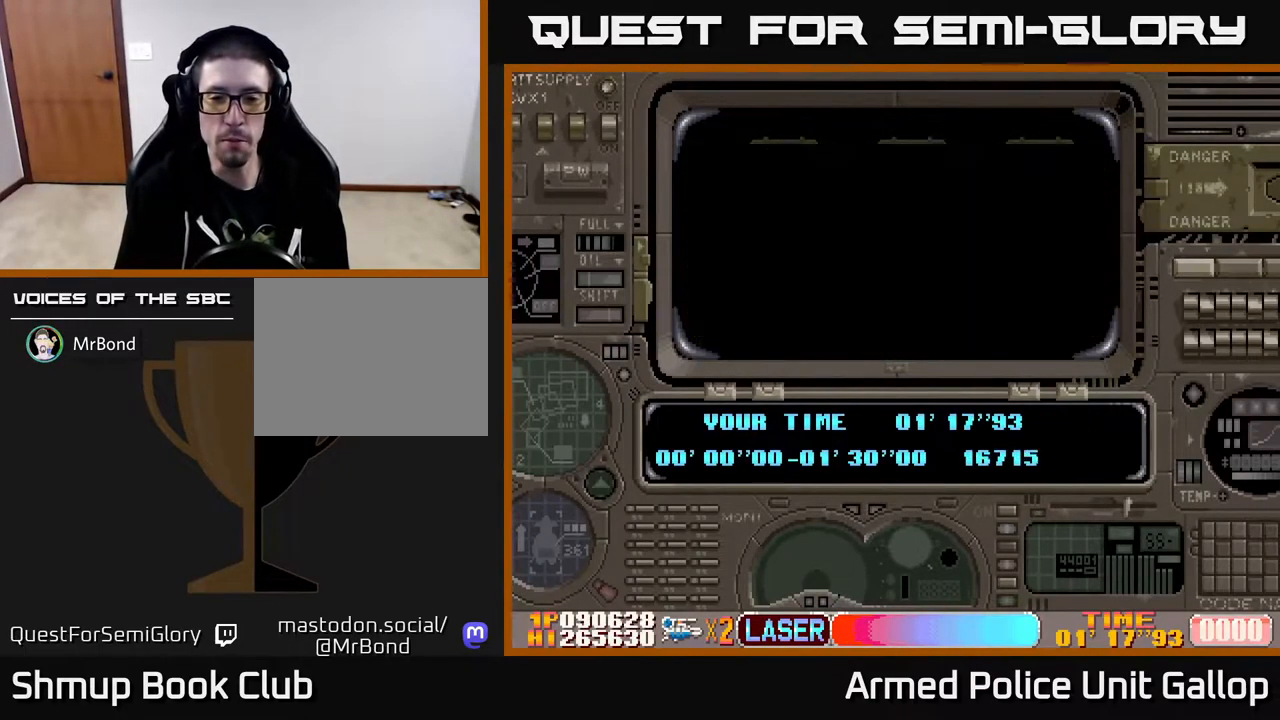
{"buttons": ["A"], "left_stick": "center", "right_stick": "center", "events": []}
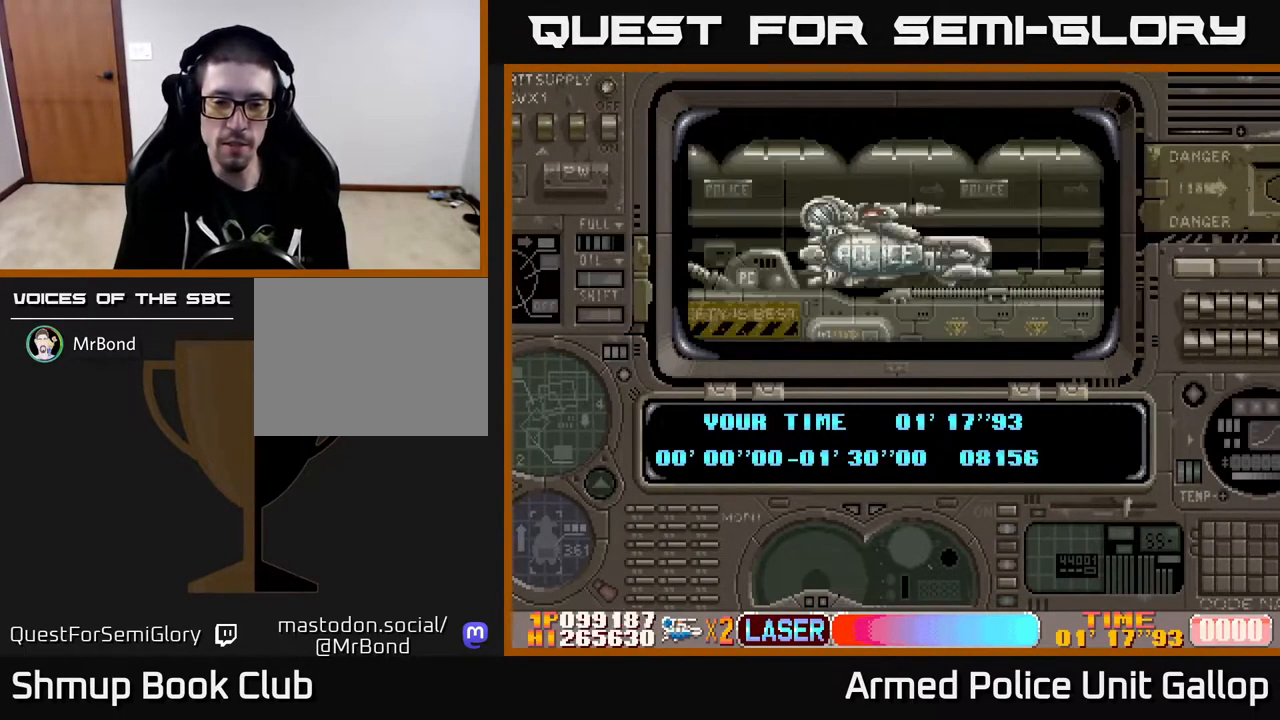
{"buttons": ["A"], "left_stick": "center", "right_stick": "center", "events": []}
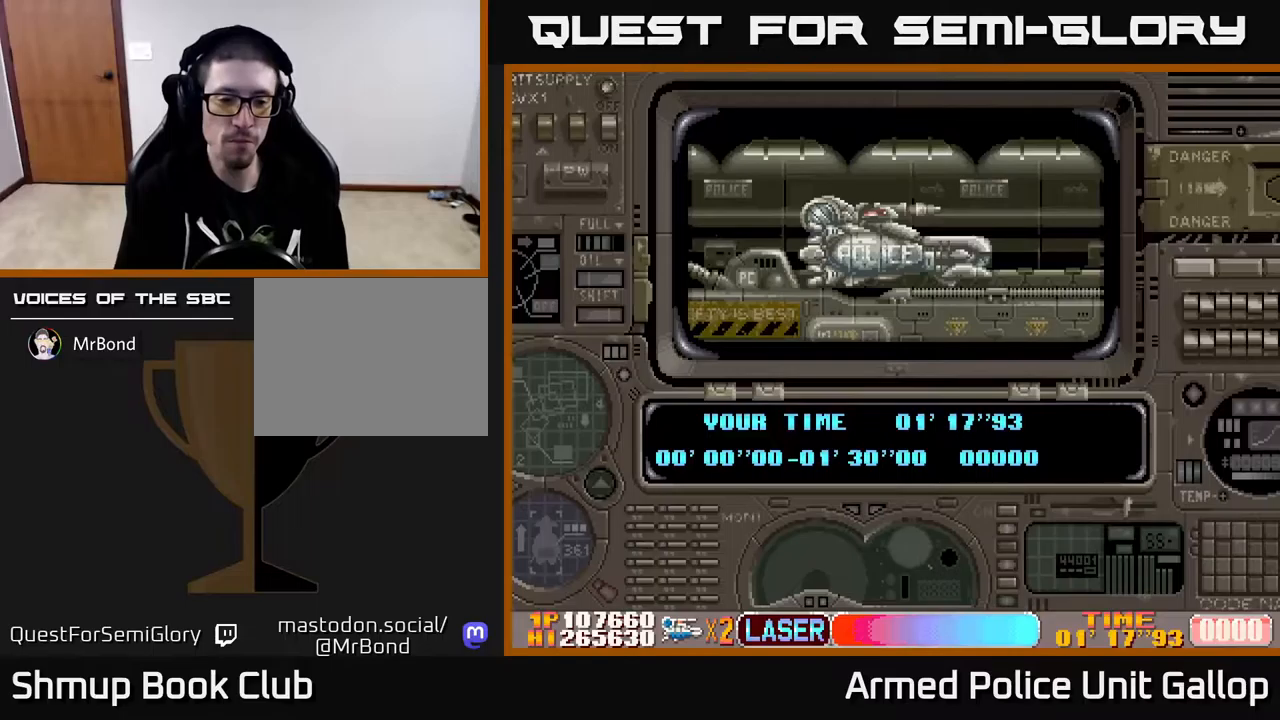
{"buttons": ["DPAD_RIGHT"], "left_stick": "center", "right_stick": "center", "events": [[333, "A", "up"], [400, "DPAD_RIGHT", "down"]]}
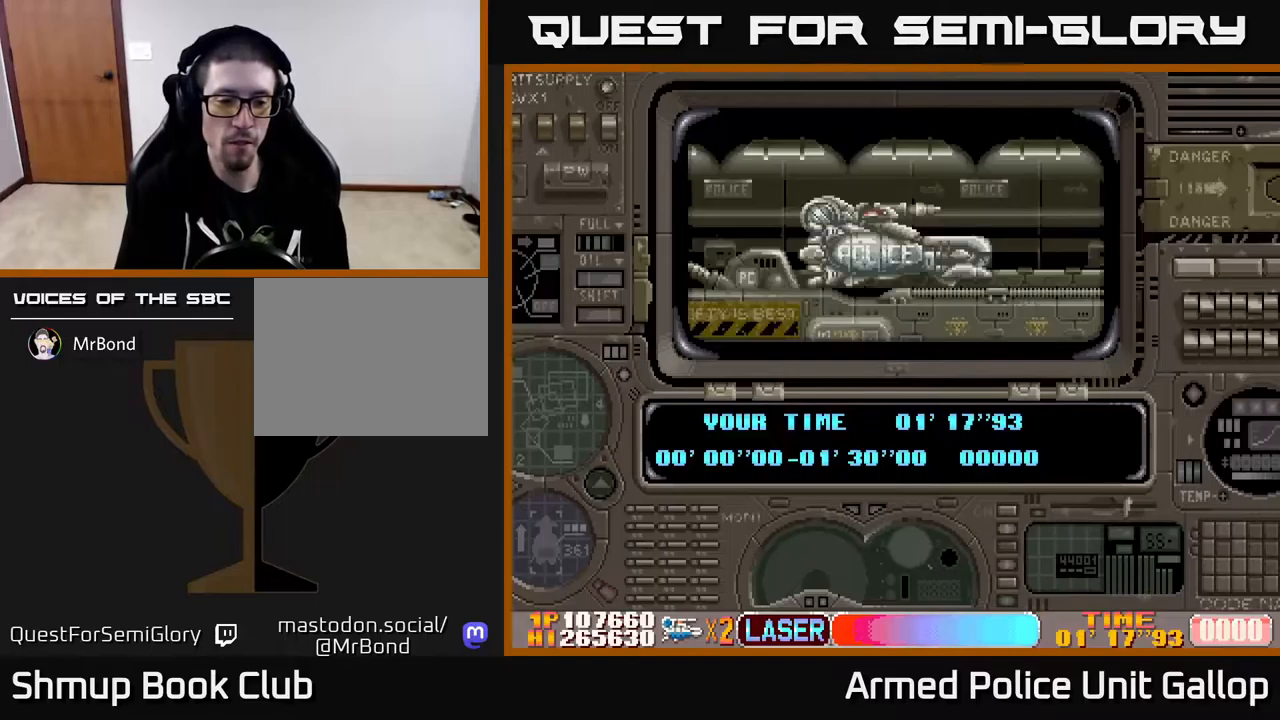
{"buttons": ["DPAD_RIGHT"], "left_stick": "center", "right_stick": "center", "events": []}
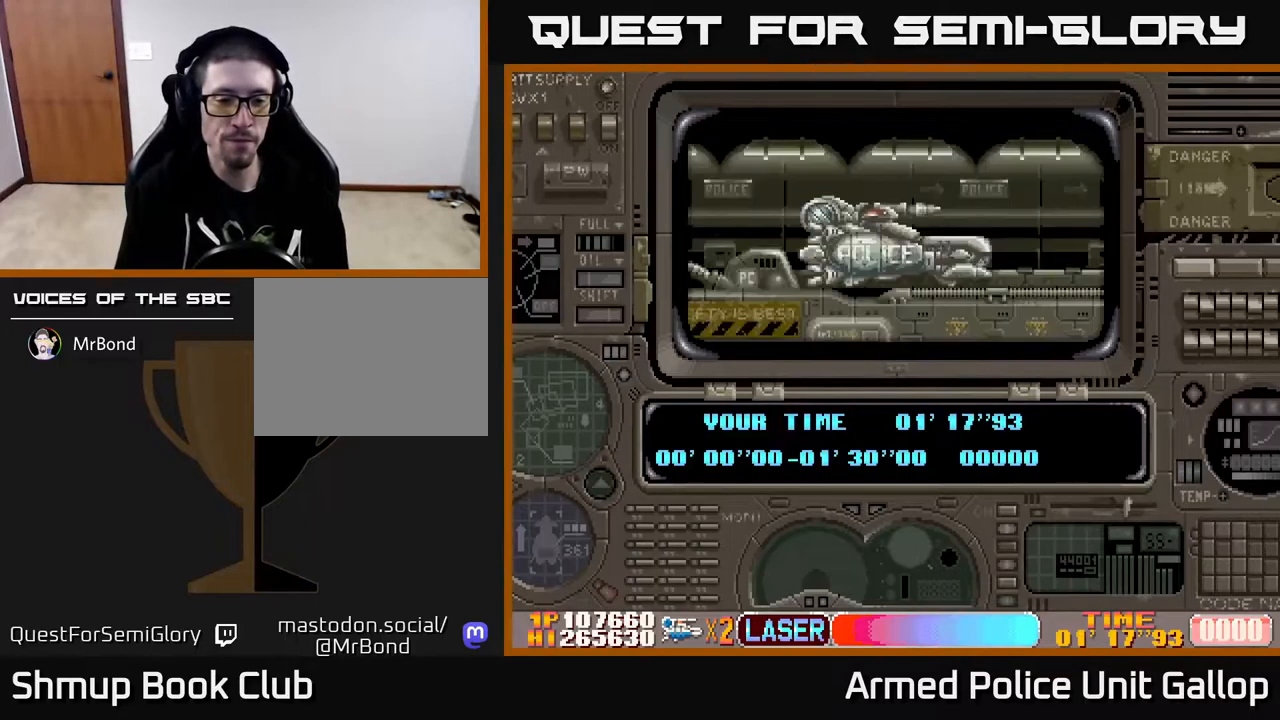
{"buttons": ["A", "DPAD_RIGHT"], "left_stick": "center", "right_stick": "center", "events": [[117, "A", "down"]]}
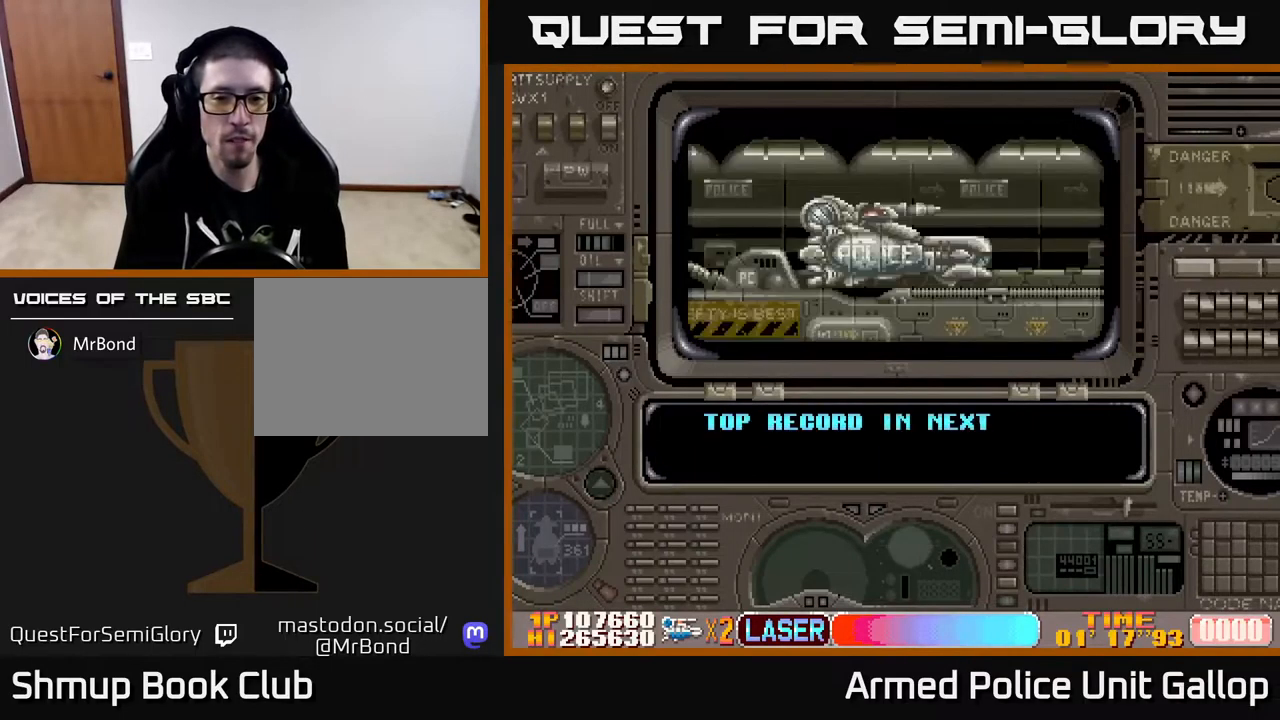
{"buttons": ["A"], "left_stick": "center", "right_stick": "center", "events": [[33, "DPAD_RIGHT", "up"]]}
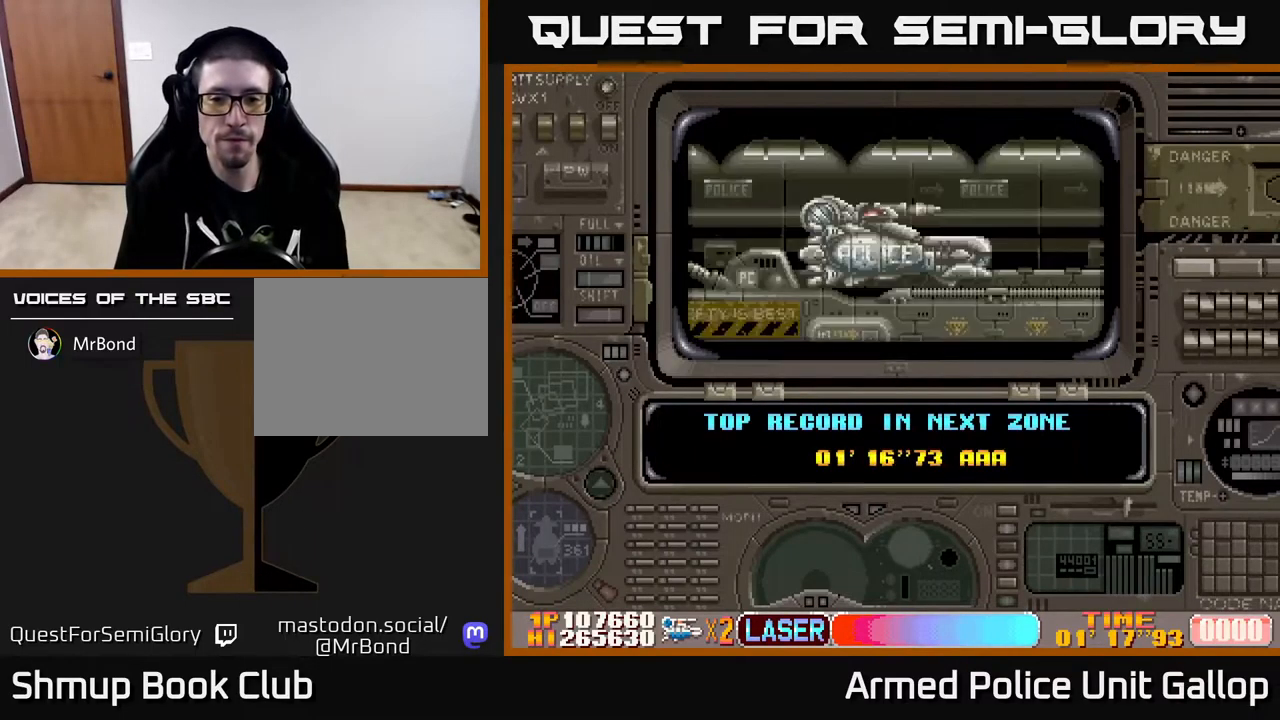
{"buttons": ["A"], "left_stick": "center", "right_stick": "center", "events": []}
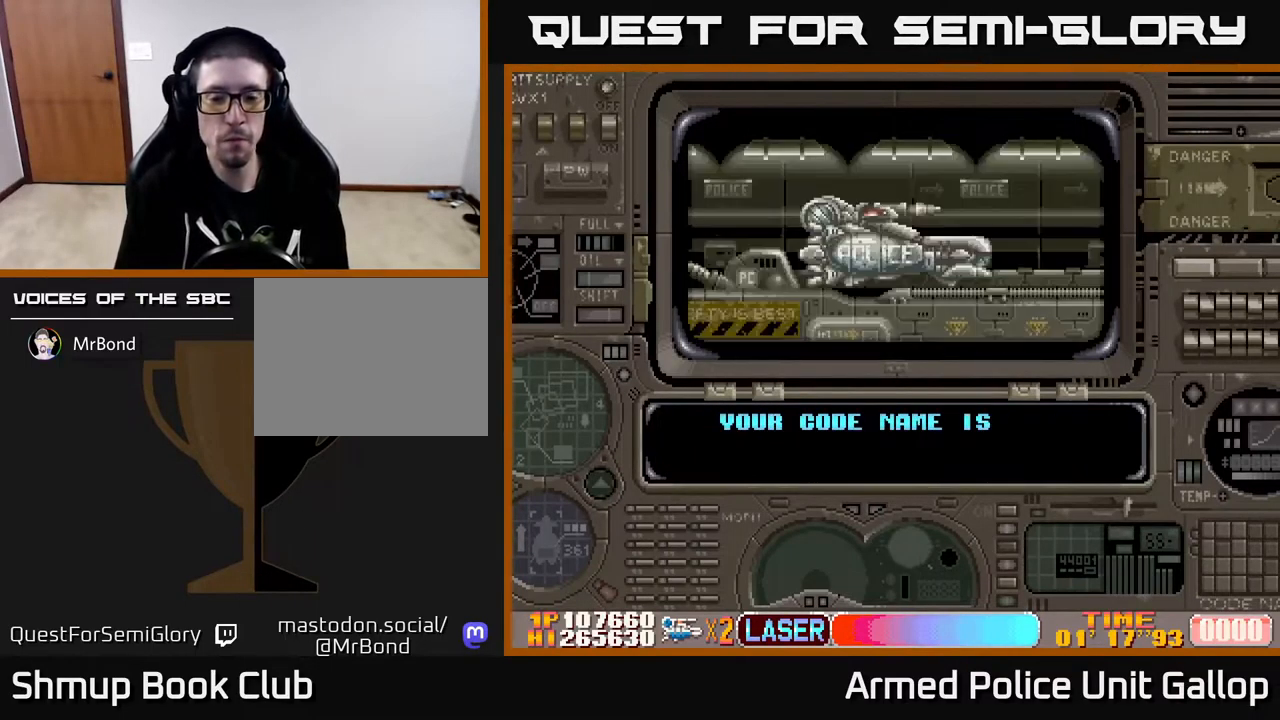
{"buttons": ["A"], "left_stick": "center", "right_stick": "center", "events": []}
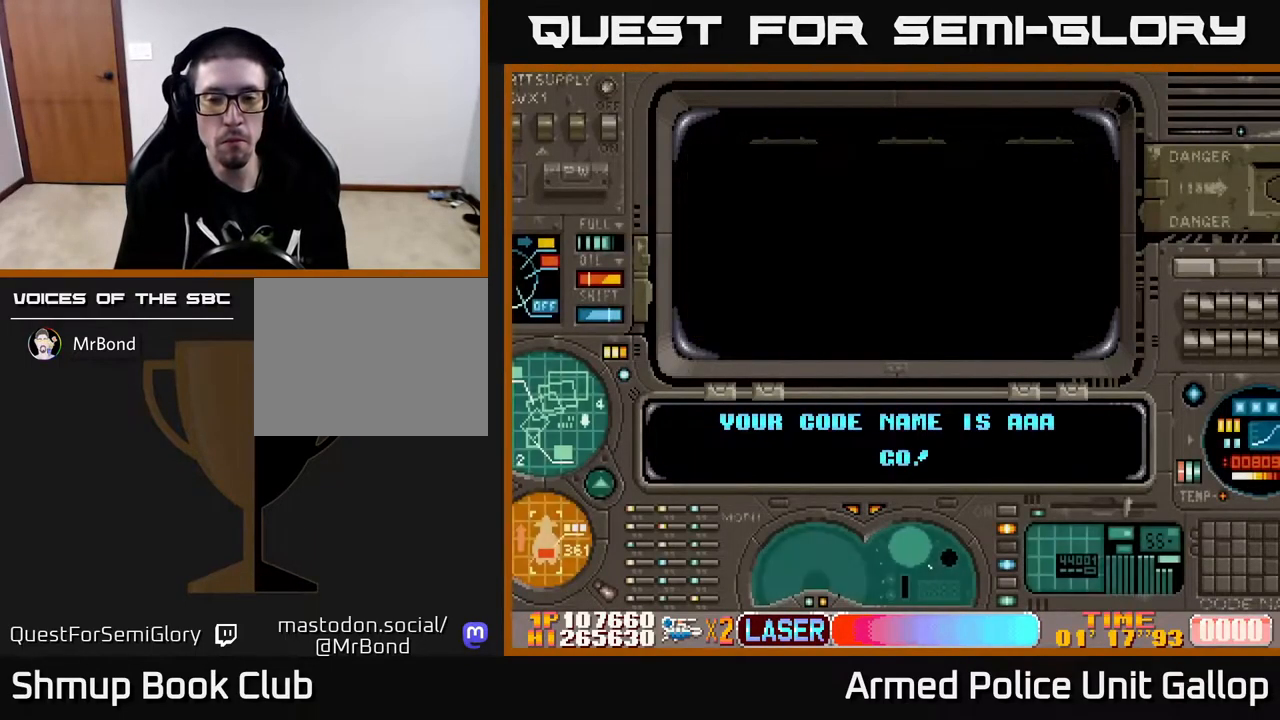
{"buttons": ["A"], "left_stick": "center", "right_stick": "center", "events": []}
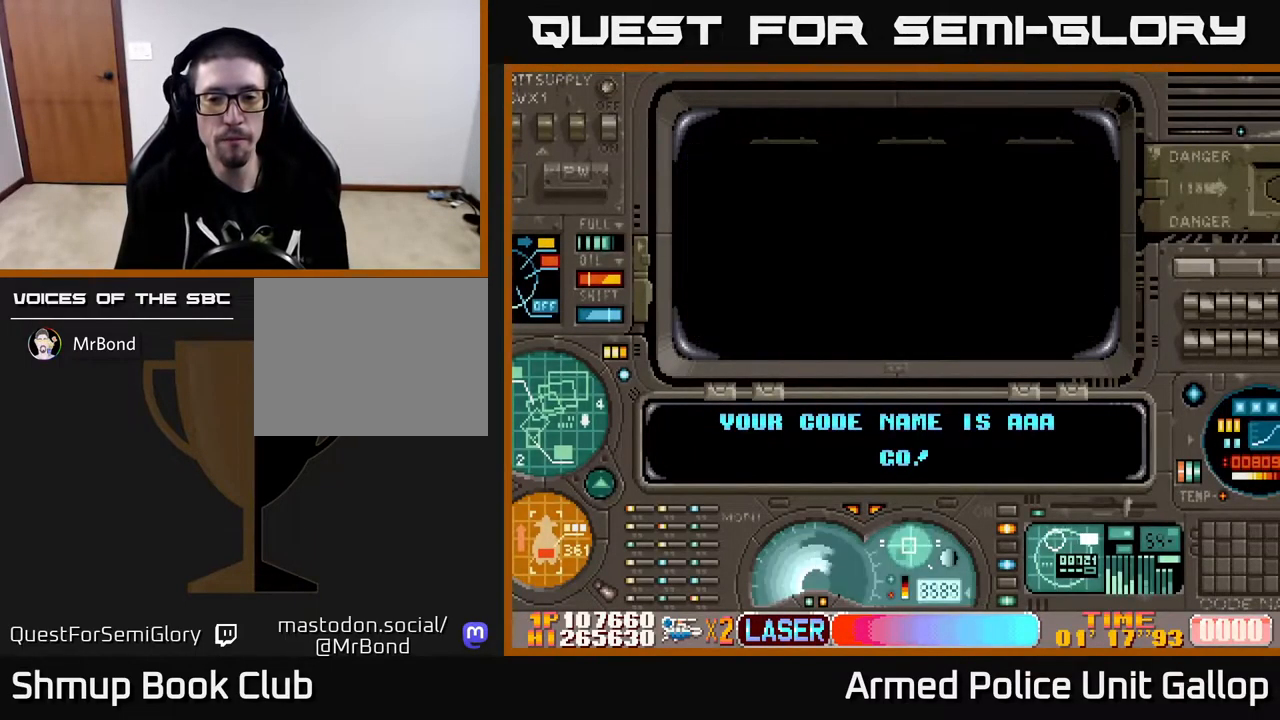
{"buttons": ["A", "DPAD_RIGHT"], "left_stick": "center", "right_stick": "center", "events": [[450, "DPAD_RIGHT", "down"]]}
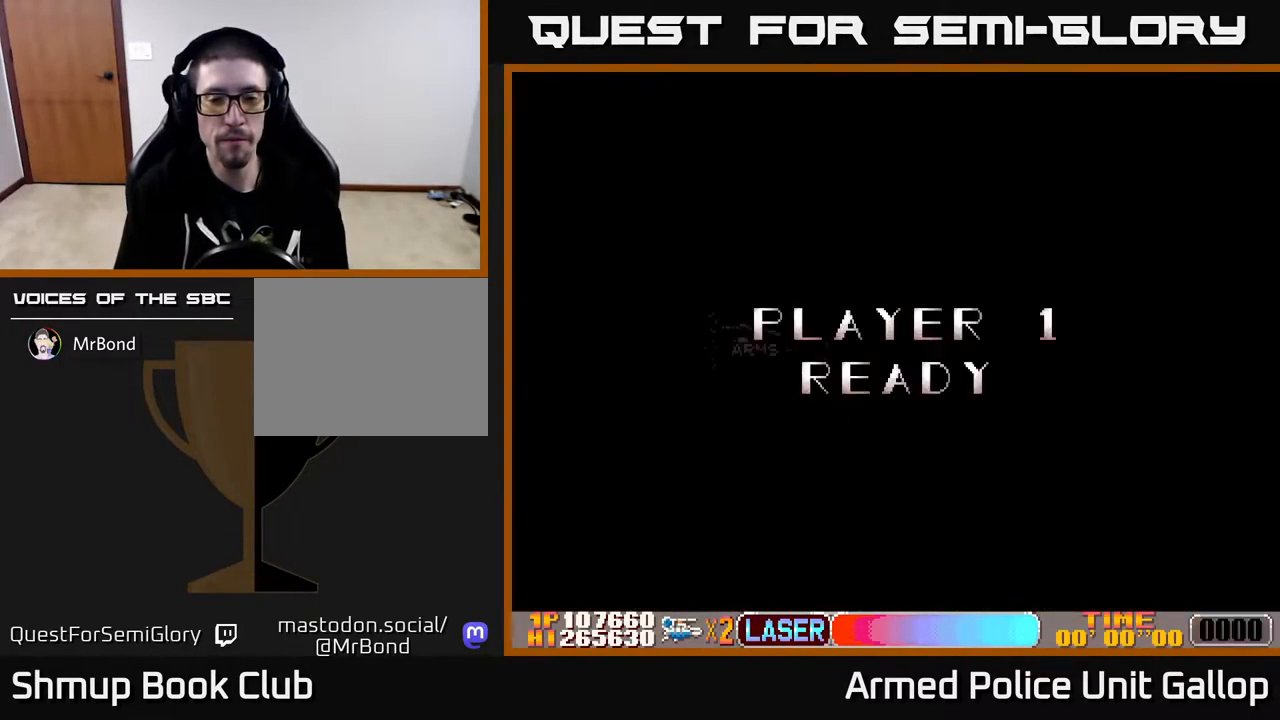
{"buttons": ["A", "DPAD_RIGHT"], "left_stick": "center", "right_stick": "center", "events": []}
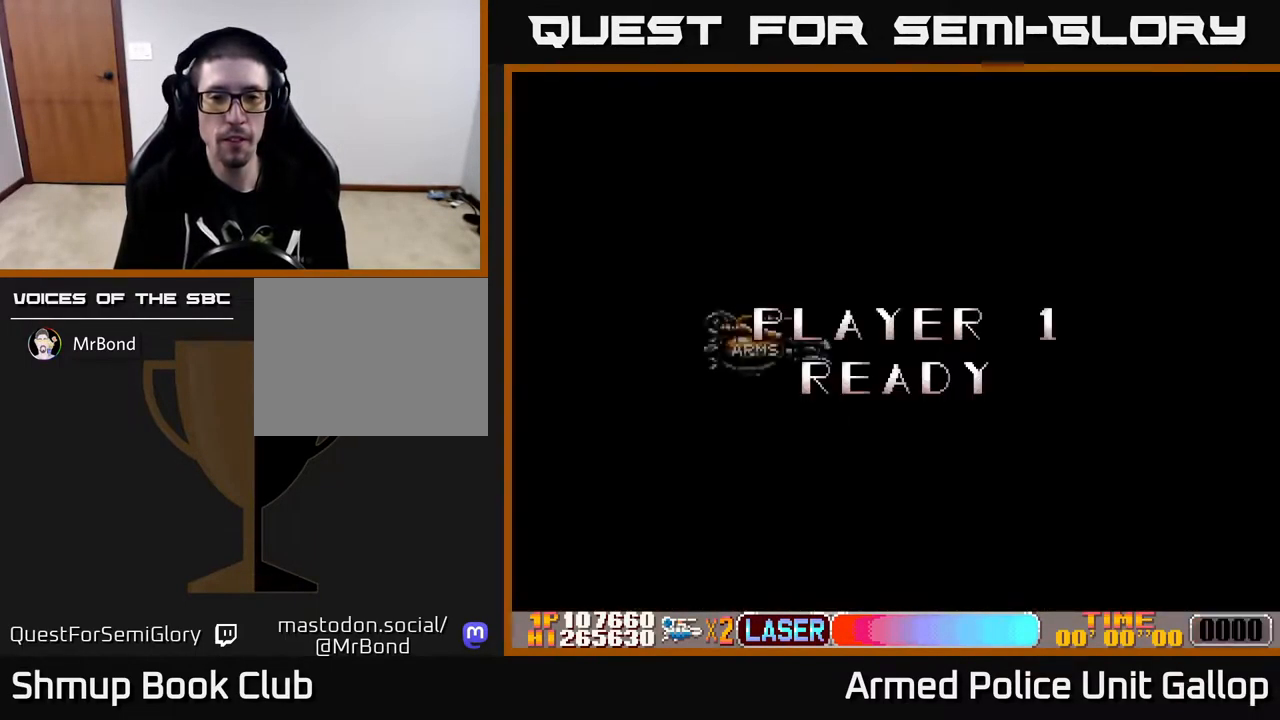
{"buttons": ["DPAD_RIGHT"], "left_stick": "center", "right_stick": "center", "events": [[333, "A", "up"]]}
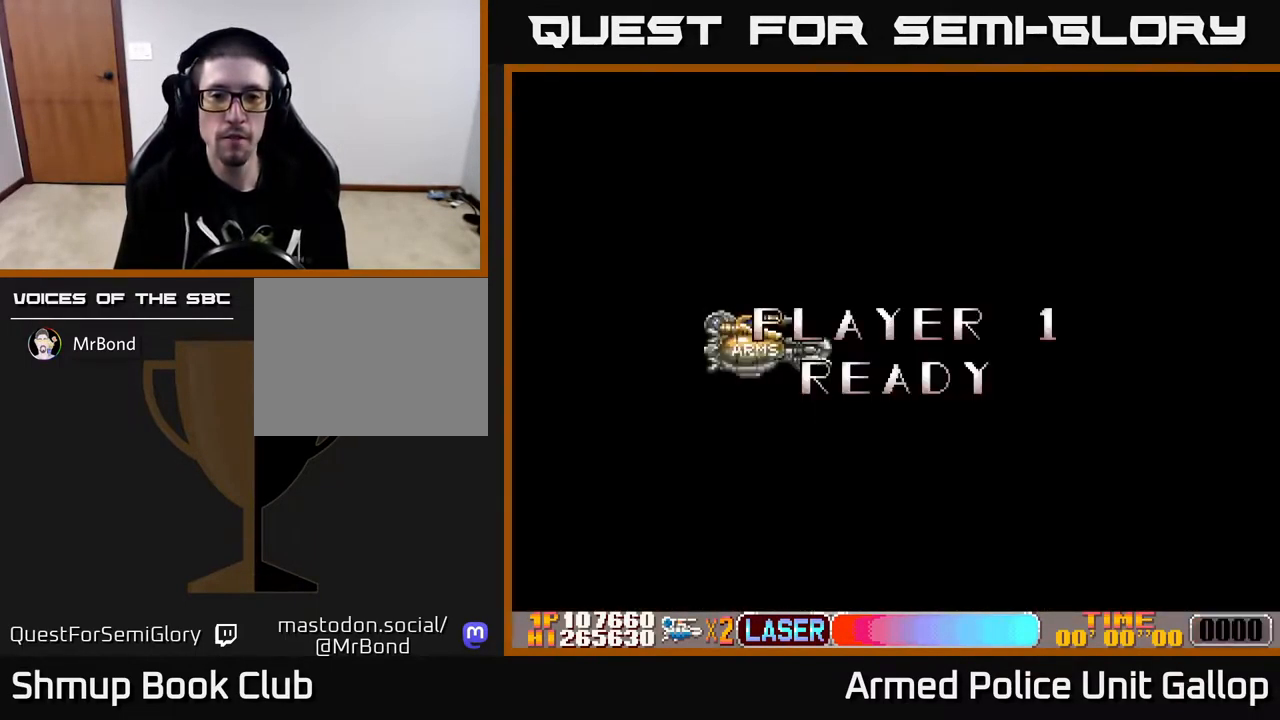
{"buttons": ["DPAD_RIGHT"], "left_stick": "center", "right_stick": "center", "events": []}
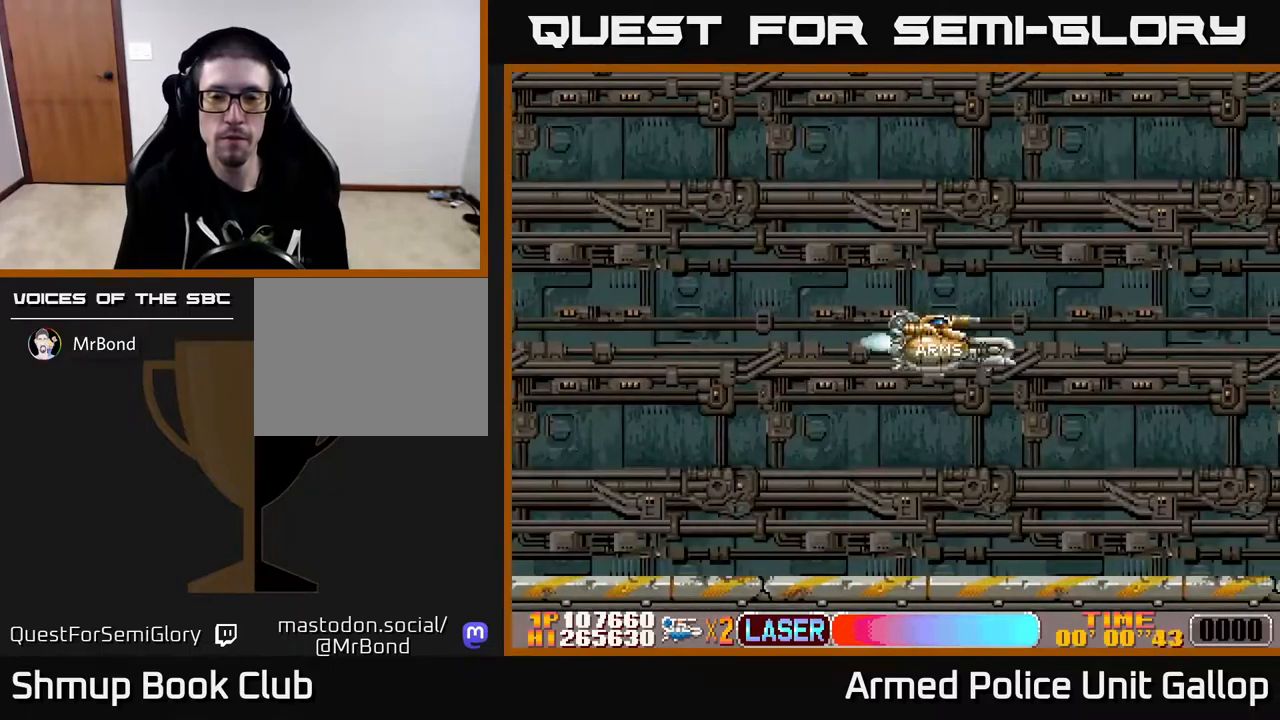
{"buttons": ["DPAD_RIGHT"], "left_stick": "center", "right_stick": "center", "events": []}
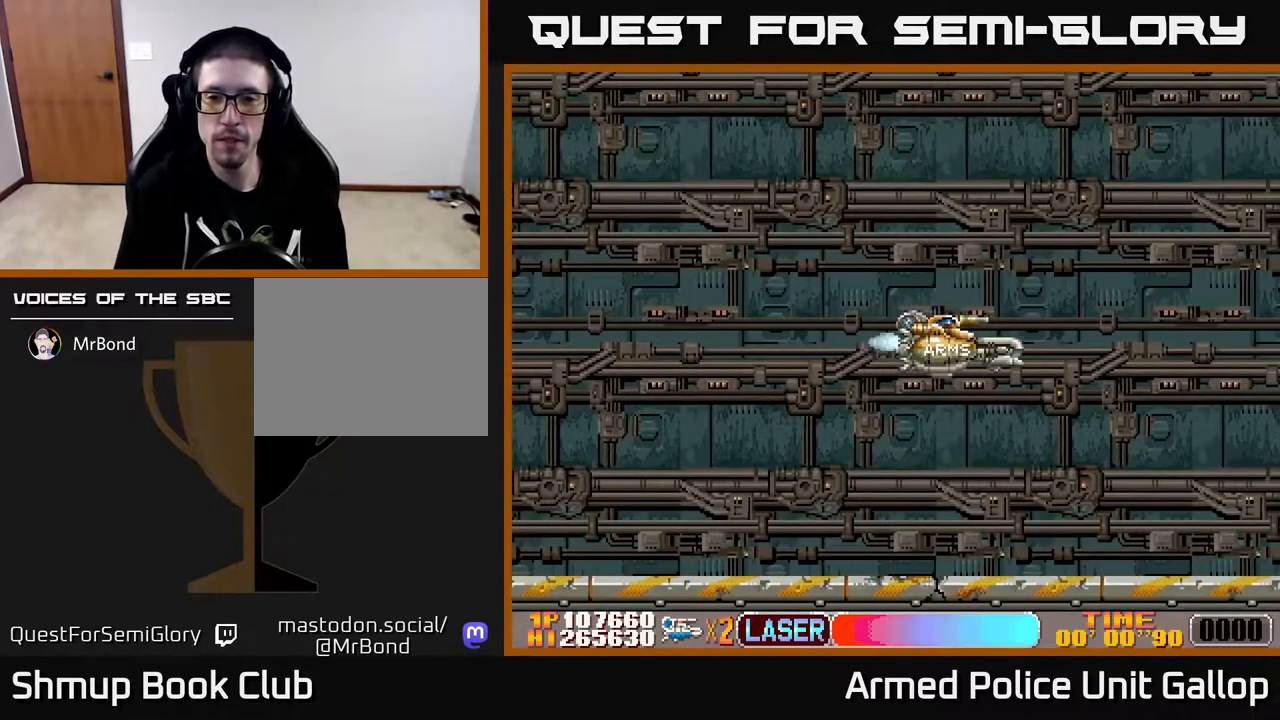
{"buttons": ["DPAD_RIGHT"], "left_stick": "center", "right_stick": "center", "events": []}
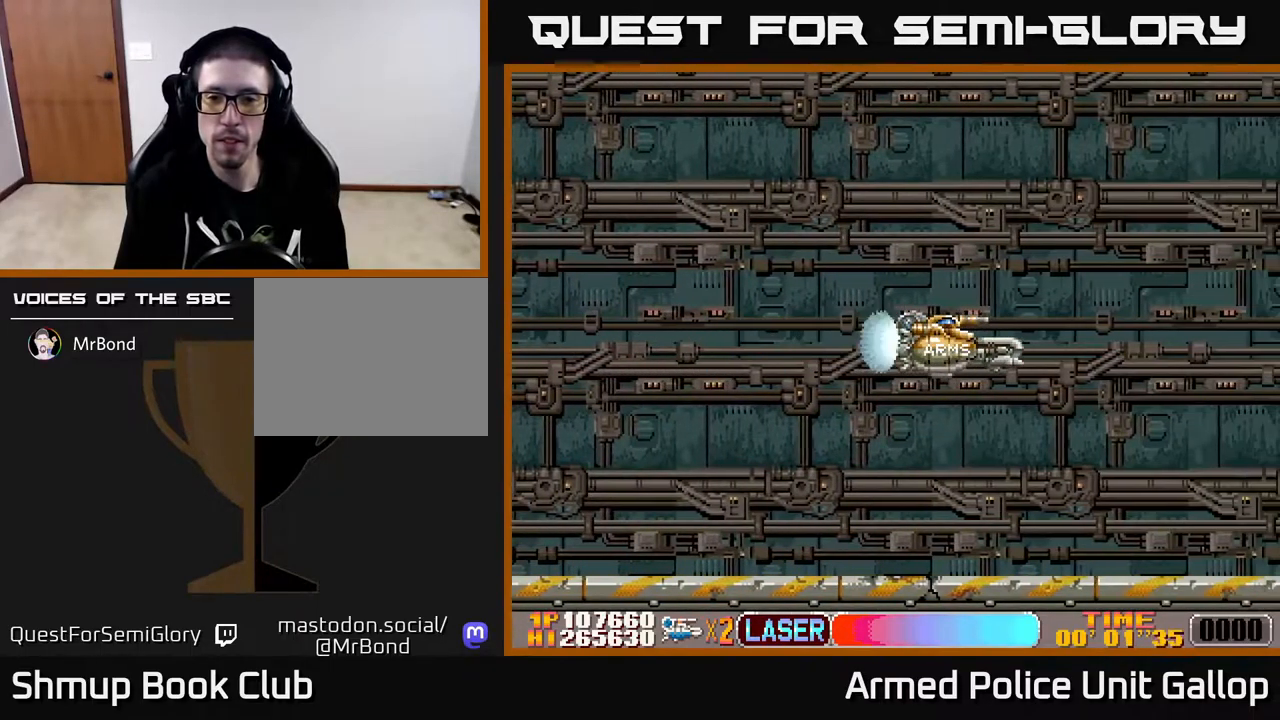
{"buttons": [], "left_stick": "center", "right_stick": "center", "events": [[317, "DPAD_RIGHT", "up"]]}
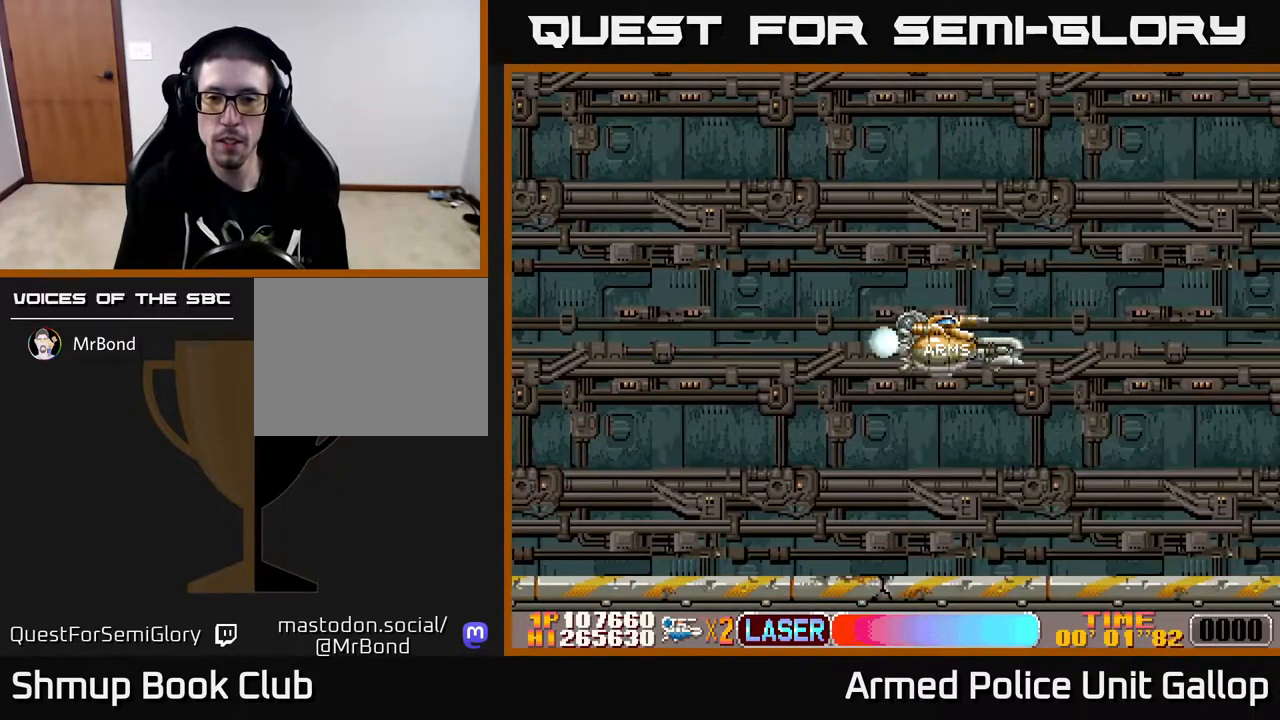
{"buttons": [], "left_stick": "center", "right_stick": "center", "events": []}
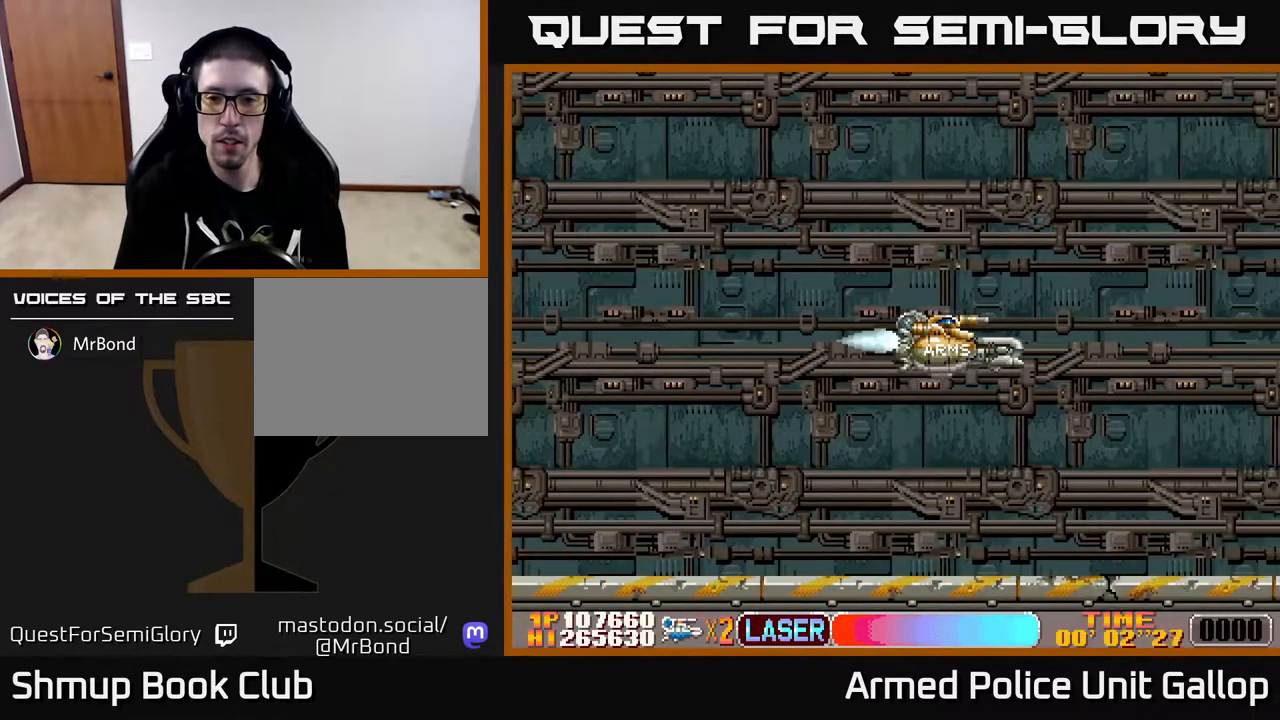
{"buttons": ["DPAD_RIGHT"], "left_stick": "center", "right_stick": "center", "events": [[50, "DPAD_RIGHT", "down"], [117, "DPAD_DOWN", "down"], [334, "DPAD_DOWN", "up"]]}
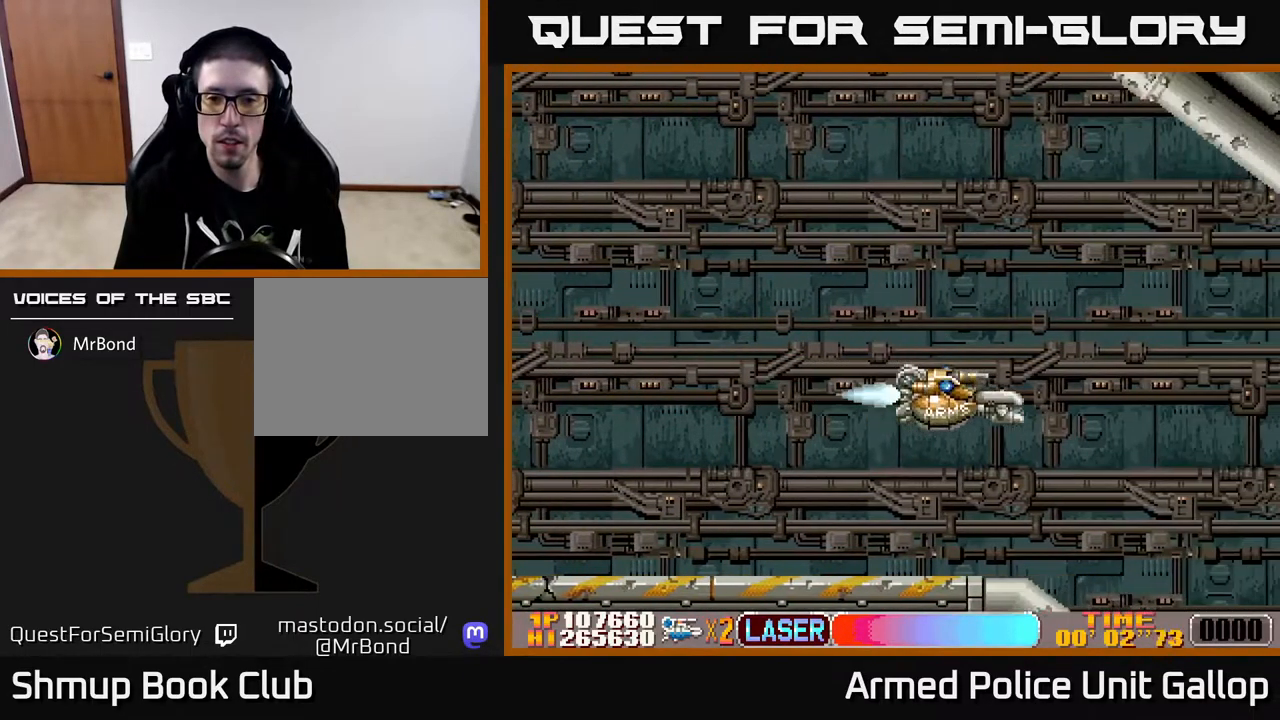
{"buttons": ["DPAD_DOWN", "DPAD_RIGHT"], "left_stick": "center", "right_stick": "center", "events": [[134, "DPAD_DOWN", "down"], [167, "DPAD_RIGHT", "up"], [317, "DPAD_RIGHT", "down"]]}
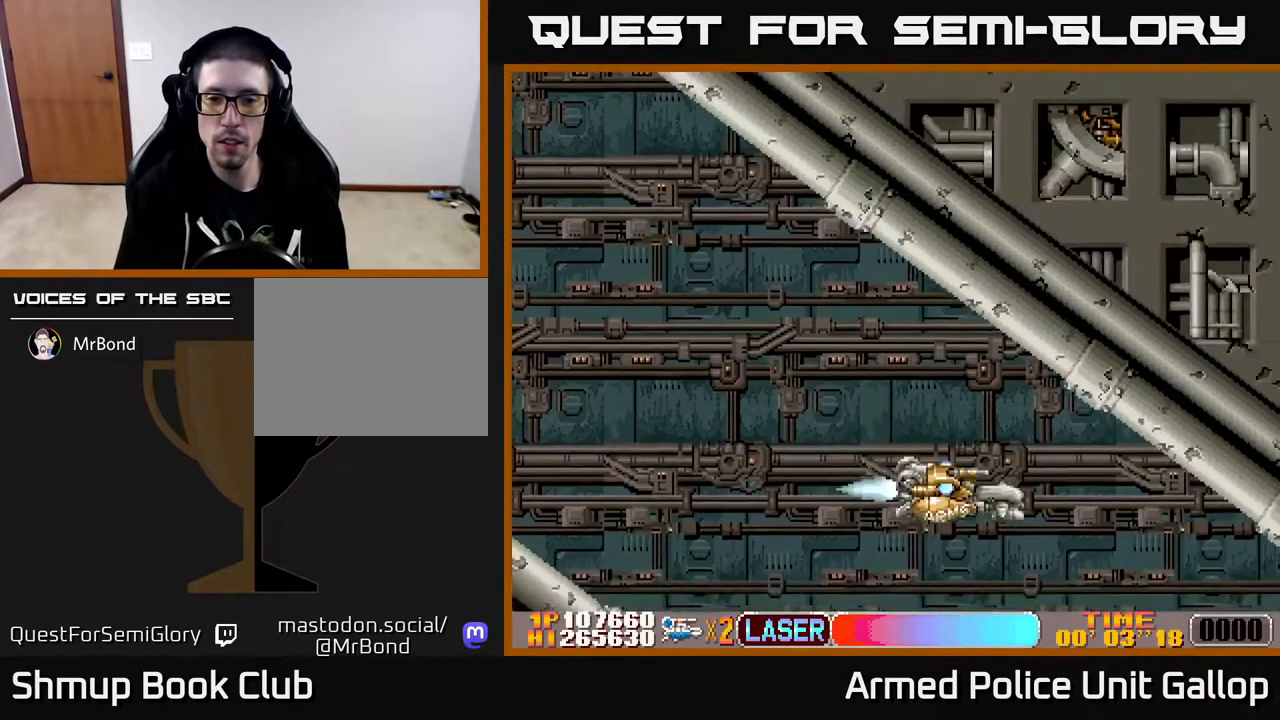
{"buttons": ["DPAD_UP", "DPAD_RIGHT"], "left_stick": "center", "right_stick": "center", "events": [[250, "DPAD_DOWN", "up"], [350, "DPAD_UP", "down"]]}
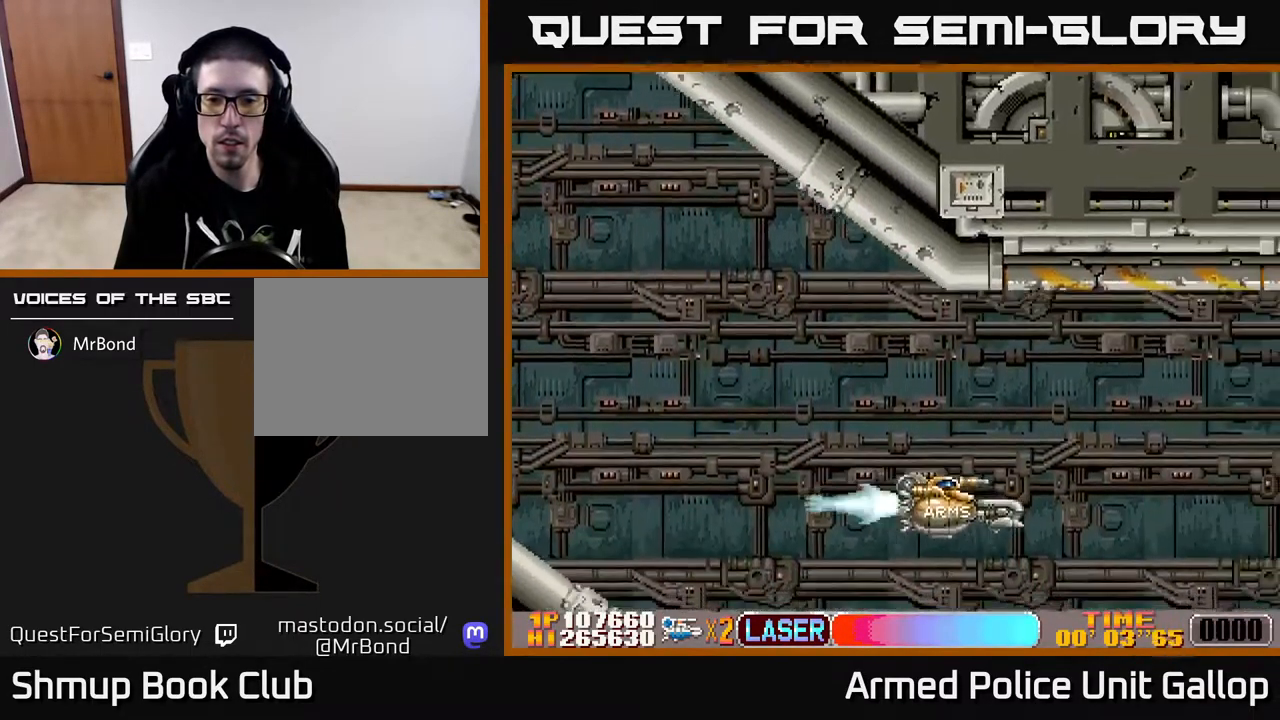
{"buttons": ["A", "DPAD_UP", "DPAD_RIGHT"], "left_stick": "center", "right_stick": "center", "events": [[500, "A", "down"]]}